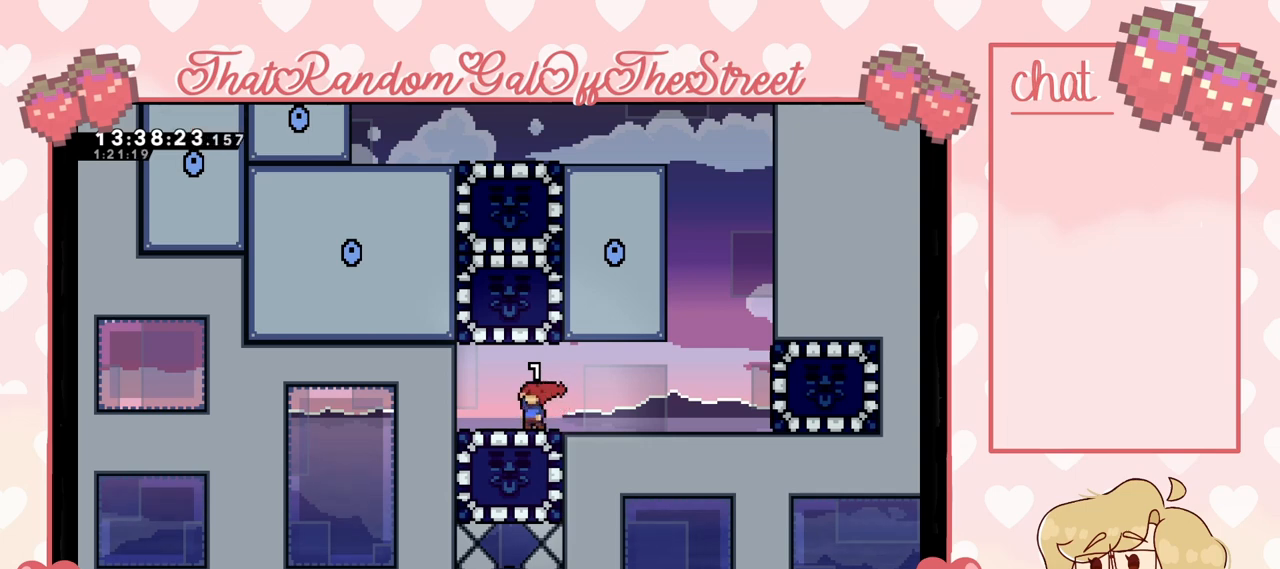
Gameplay with a controller (Xbox layout); each line is a JSON object with the inputs held at the frame after it. "events" lists button and stick changes between this image and that frame as [ms after this image, input, new state], when the widget could be followed in between.
{"buttons": [], "left_stick": "right", "right_stick": "center", "events": [[200, "left_stick", "right"]]}
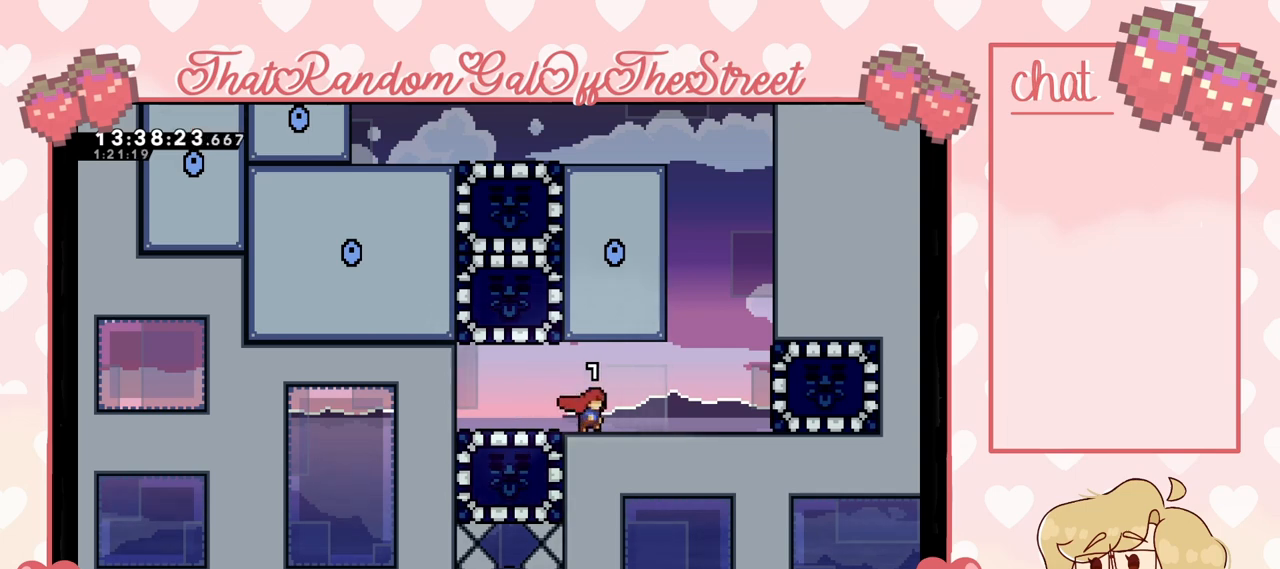
{"buttons": ["A"], "left_stick": "right", "right_stick": "center", "events": [[467, "A", "down"]]}
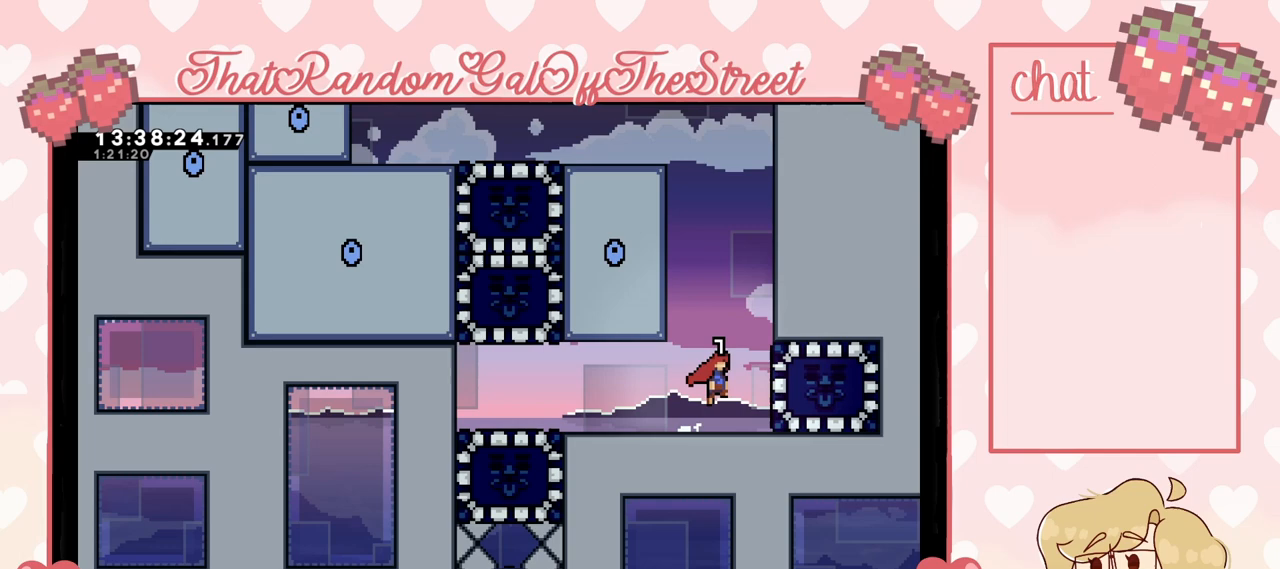
{"buttons": ["A"], "left_stick": "left", "right_stick": "center", "events": [[200, "A", "up"], [267, "A", "down"], [300, "left_stick", "left"]]}
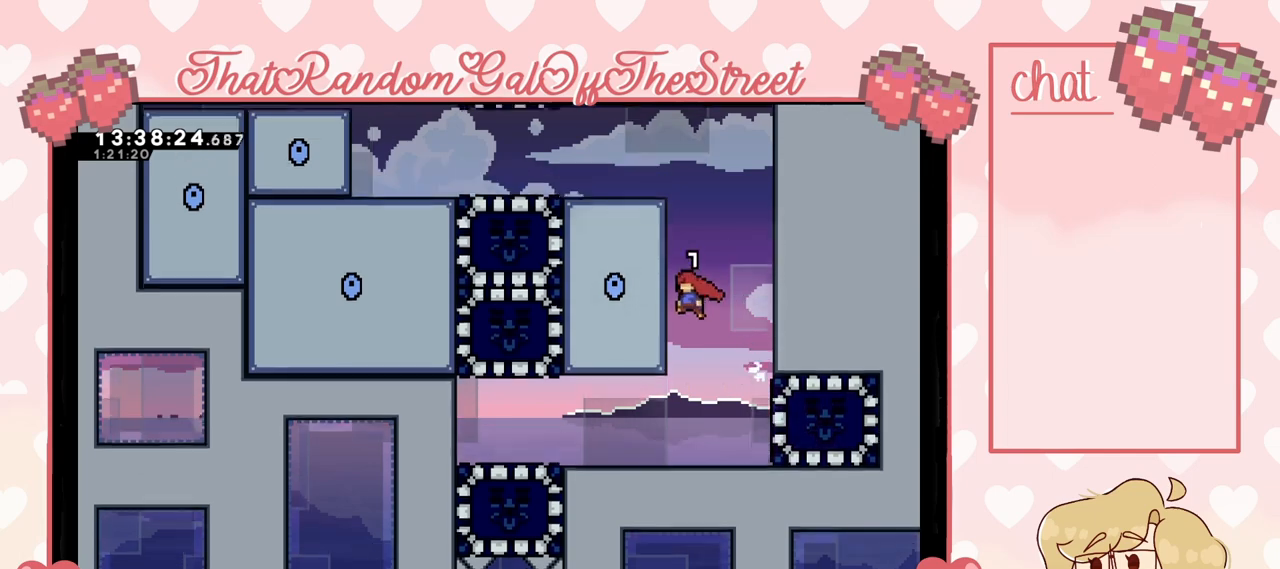
{"buttons": [], "left_stick": "left", "right_stick": "center", "events": [[33, "A", "up"], [133, "A", "down"], [133, "left_stick", "right"], [300, "left_stick", "center"], [333, "A", "up"], [367, "left_stick", "left"]]}
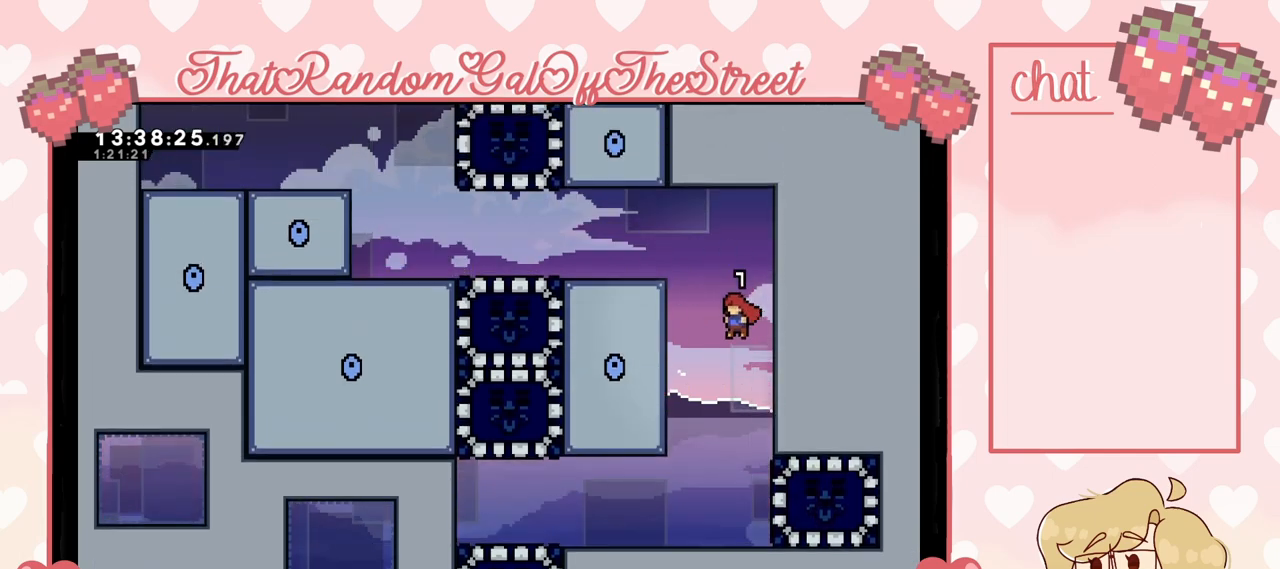
{"buttons": [], "left_stick": "left", "right_stick": "center", "events": []}
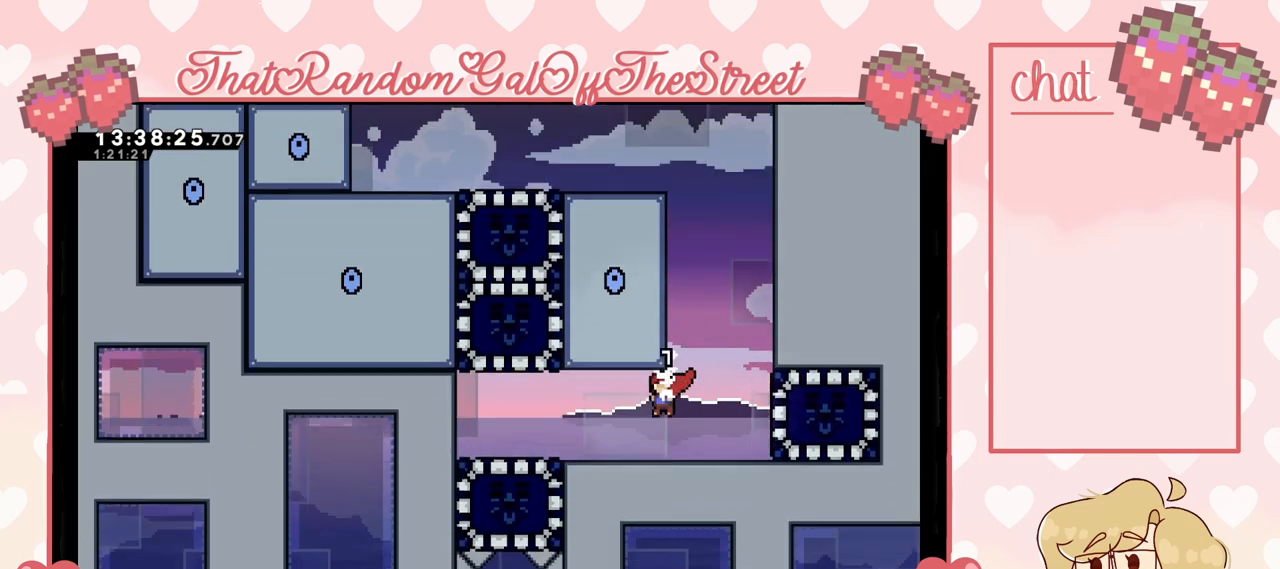
{"buttons": [], "left_stick": "center", "right_stick": "center", "events": [[500, "left_stick", "center"]]}
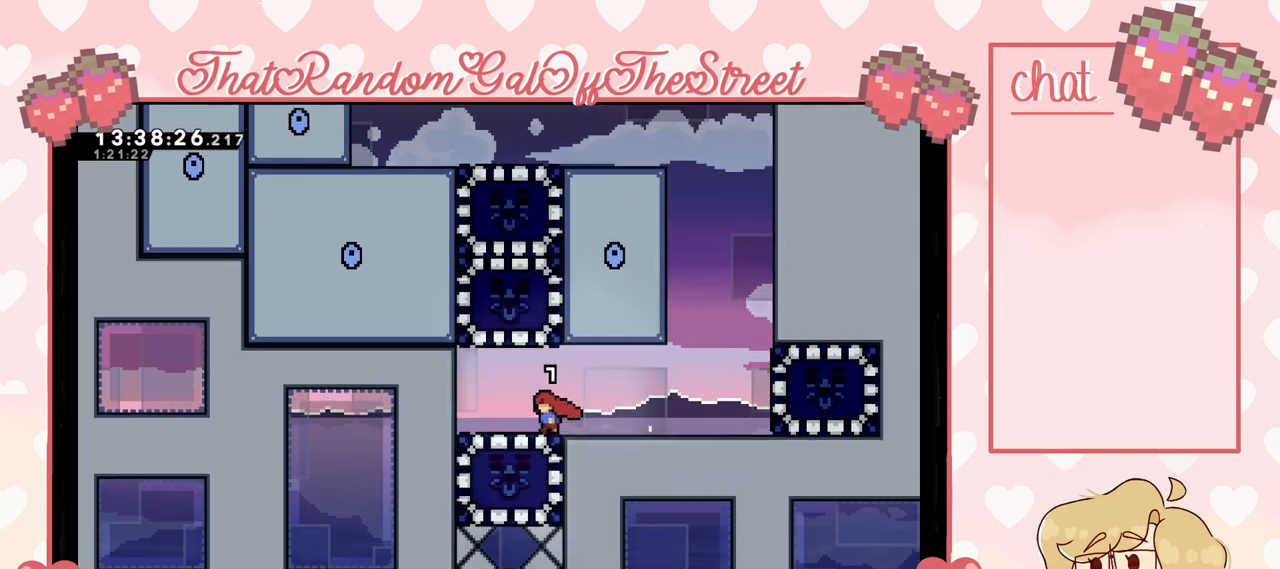
{"buttons": [], "left_stick": "right", "right_stick": "center", "events": [[167, "X", "down"], [167, "left_stick", "up"], [300, "X", "up"], [300, "left_stick", "center"], [367, "left_stick", "right"]]}
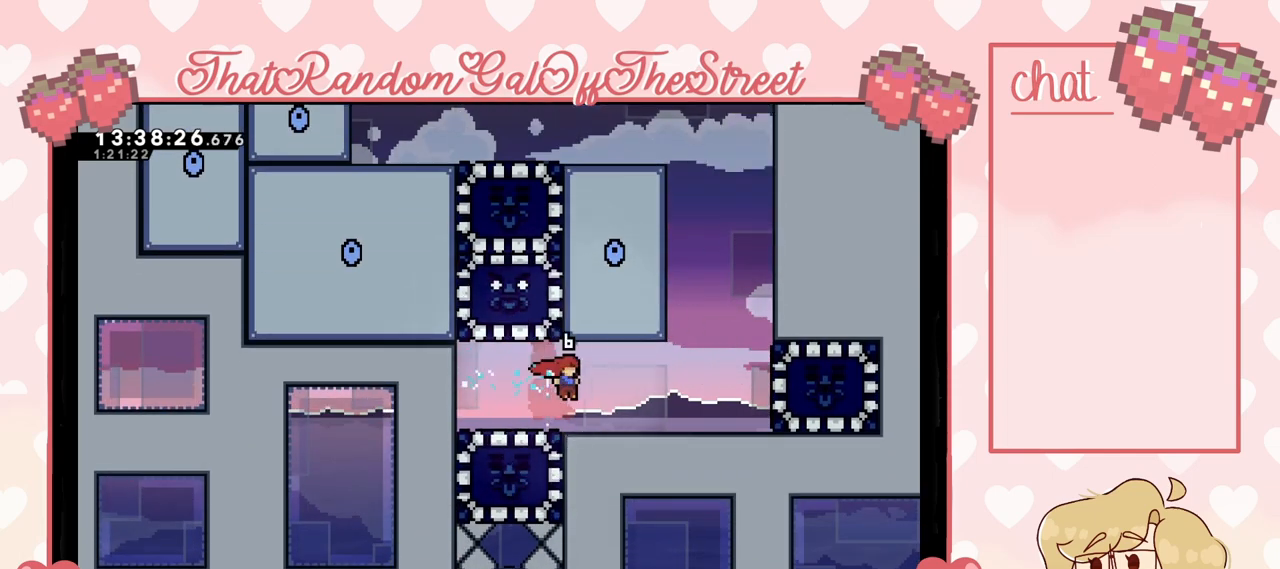
{"buttons": ["A"], "left_stick": "right", "right_stick": "center", "events": [[500, "A", "down"]]}
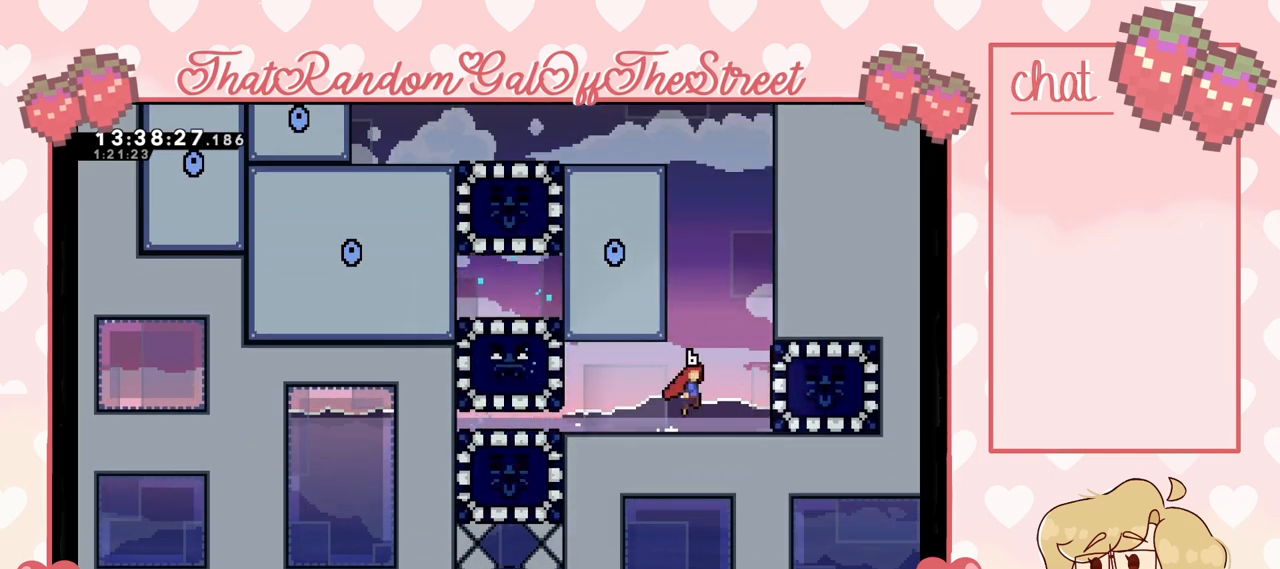
{"buttons": ["A"], "left_stick": "up-left", "right_stick": "center", "events": [[233, "A", "up"], [300, "A", "down"], [300, "left_stick", "up-left"]]}
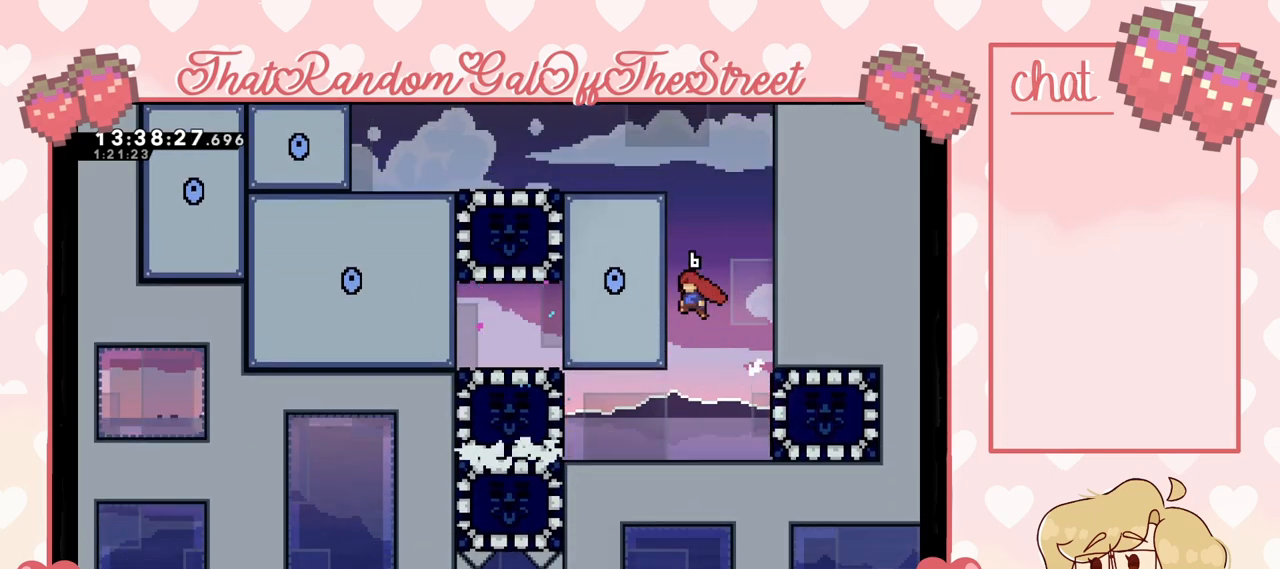
{"buttons": ["A"], "left_stick": "left", "right_stick": "center", "events": [[33, "A", "up"], [100, "A", "down"], [100, "left_stick", "right"], [300, "A", "up"], [400, "A", "down"], [400, "left_stick", "left"]]}
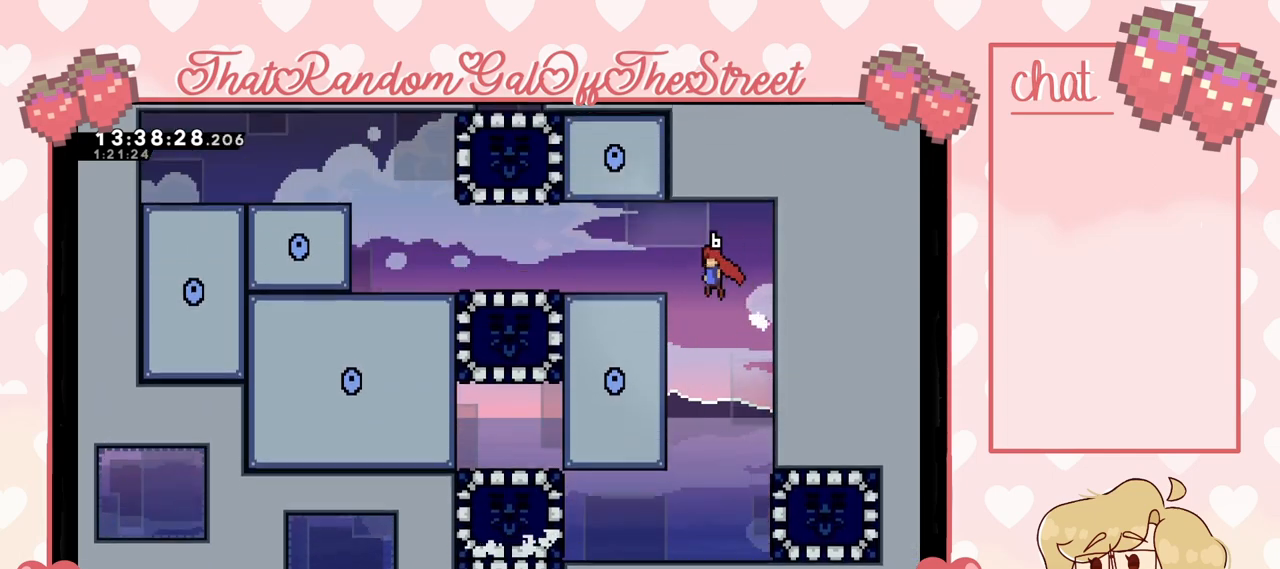
{"buttons": [], "left_stick": "left", "right_stick": "center", "events": [[300, "A", "up"]]}
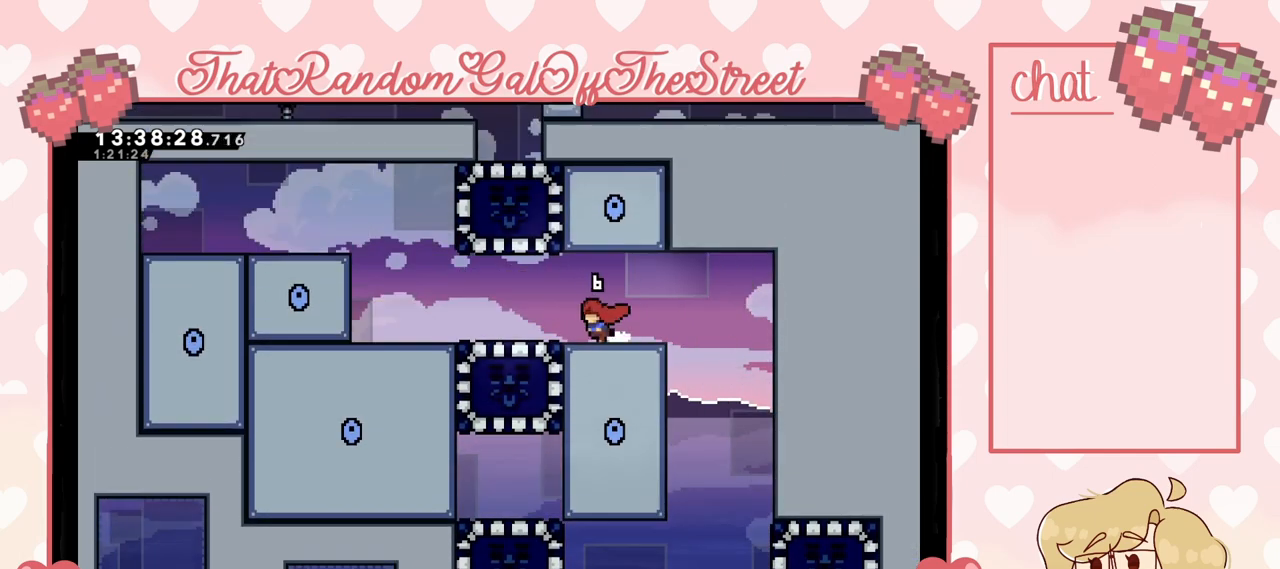
{"buttons": [], "left_stick": "left", "right_stick": "center", "events": []}
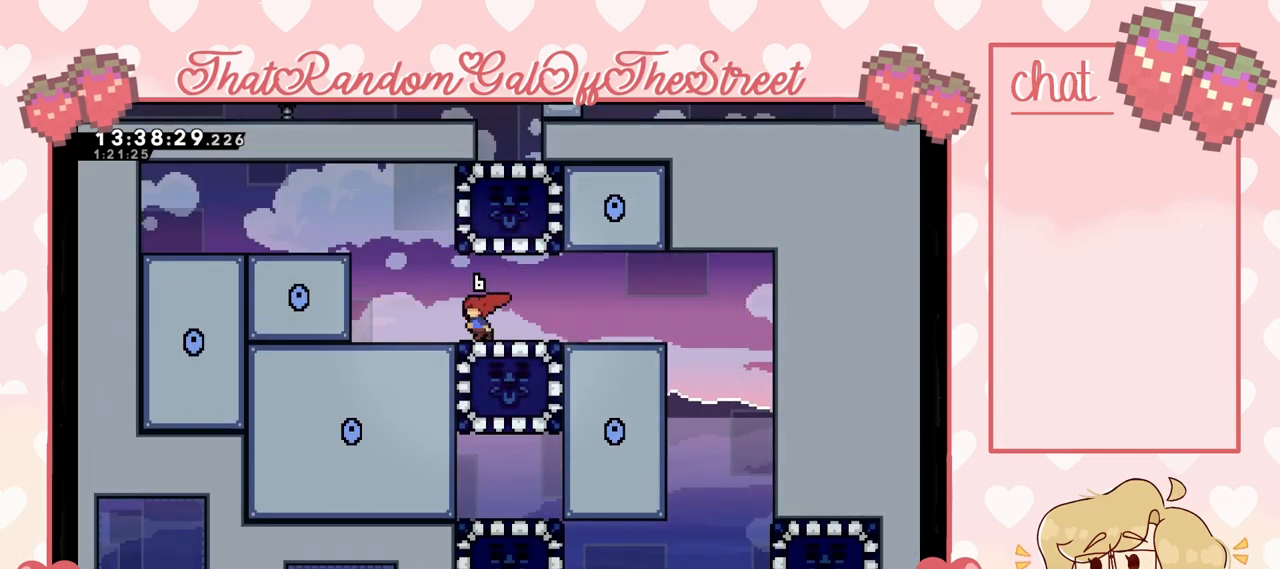
{"buttons": [], "left_stick": "center", "right_stick": "center", "events": [[100, "left_stick", "center"], [333, "left_stick", "right"], [433, "left_stick", "center"]]}
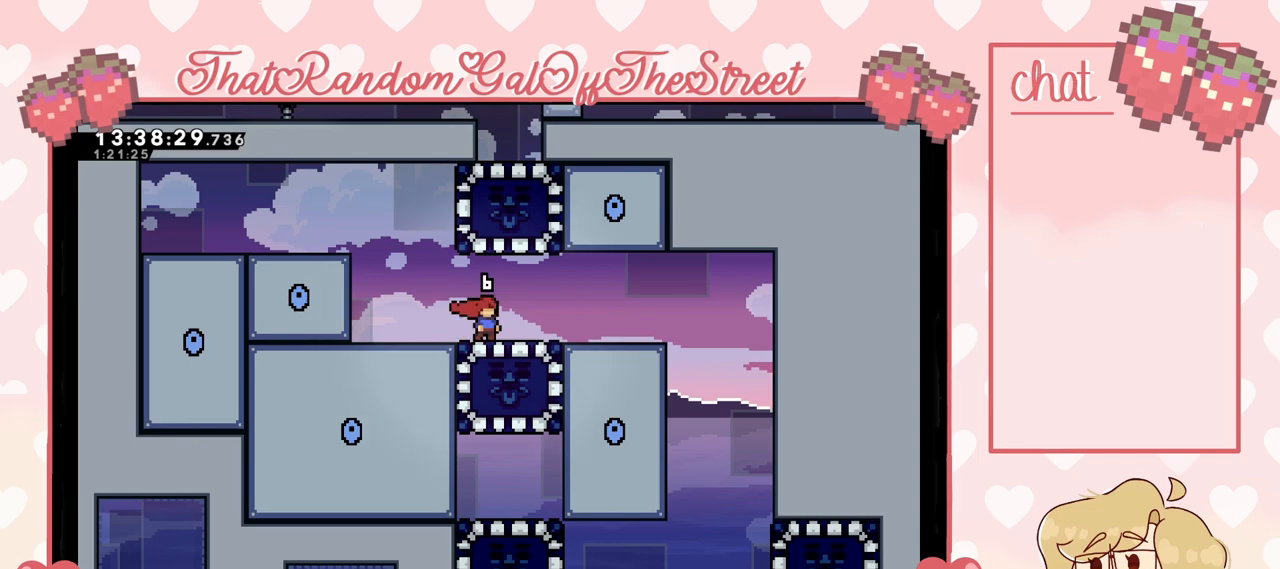
{"buttons": [], "left_stick": "left", "right_stick": "center", "events": [[67, "left_stick", "down"], [100, "X", "down"], [167, "X", "up"], [200, "left_stick", "center"], [333, "left_stick", "left"]]}
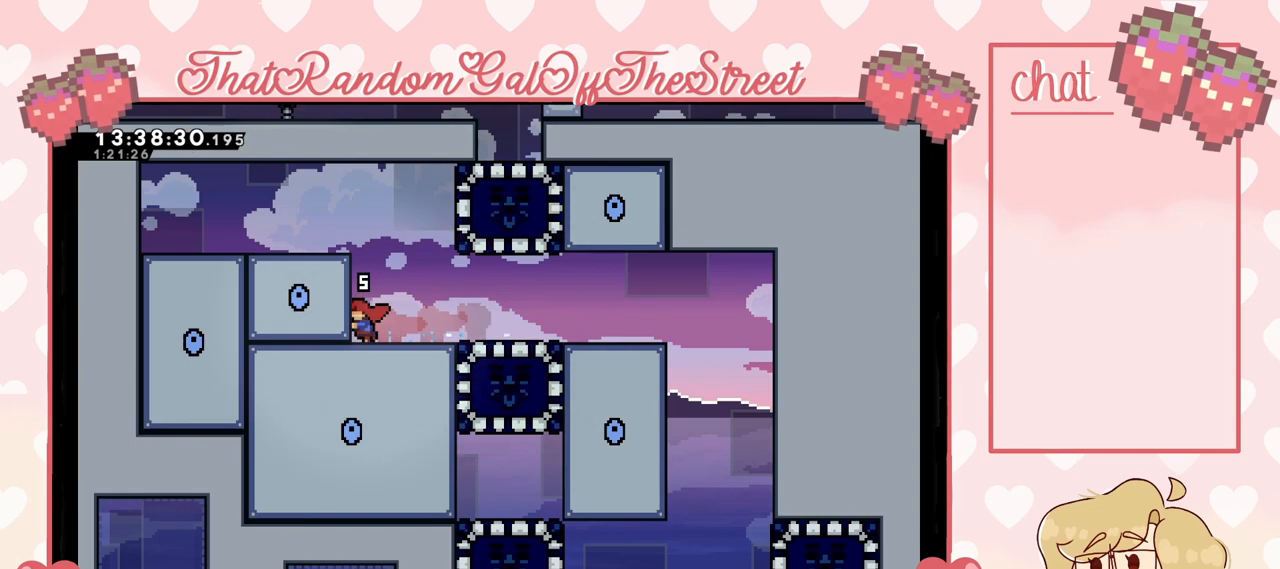
{"buttons": [], "left_stick": "center", "right_stick": "center", "events": [[67, "left_stick", "center"]]}
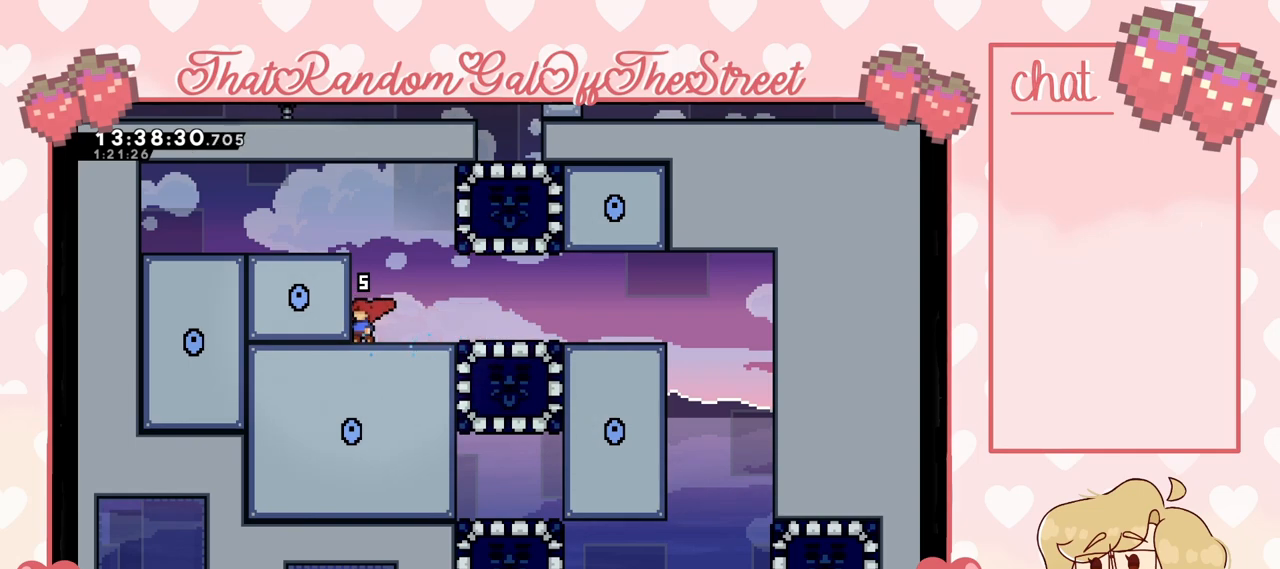
{"buttons": [], "left_stick": "center", "right_stick": "center", "events": [[67, "START", "down"], [100, "DPAD_DOWN", "down"], [100, "START", "up"], [200, "DPAD_DOWN", "up"], [233, "A", "down"], [300, "A", "up"]]}
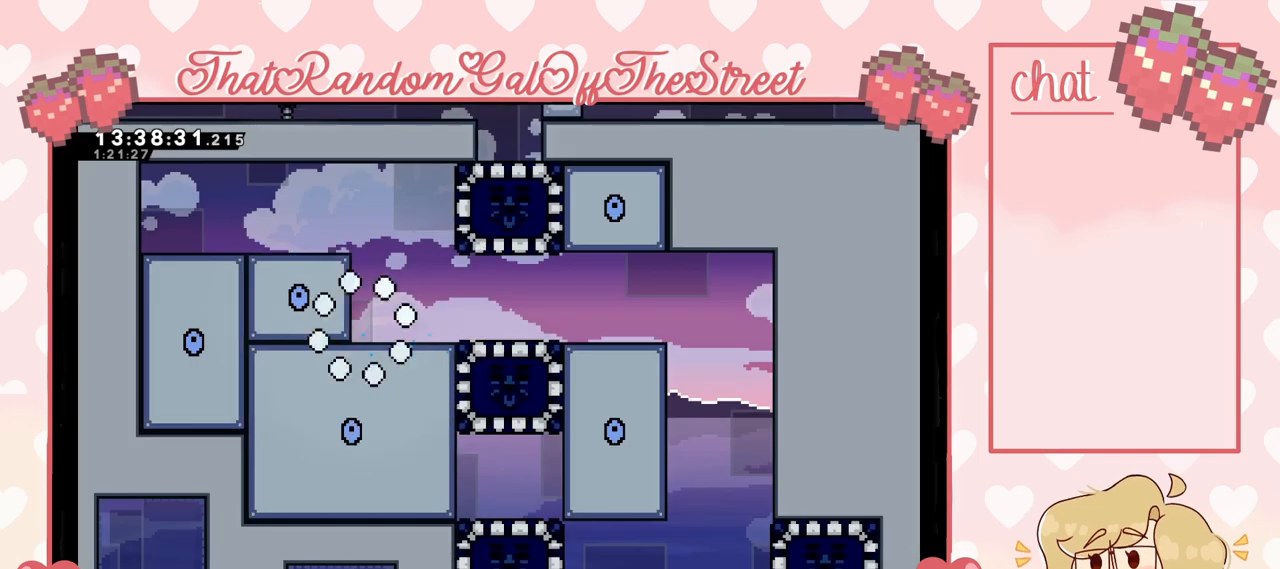
{"buttons": [], "left_stick": "center", "right_stick": "center", "events": []}
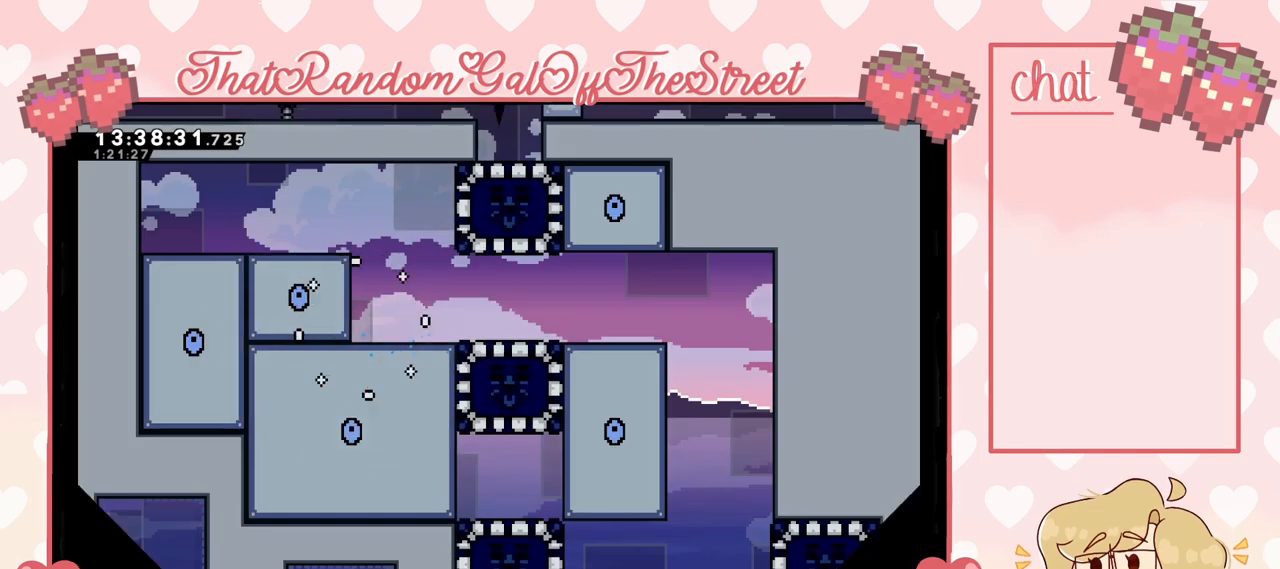
{"buttons": [], "left_stick": "center", "right_stick": "center", "events": []}
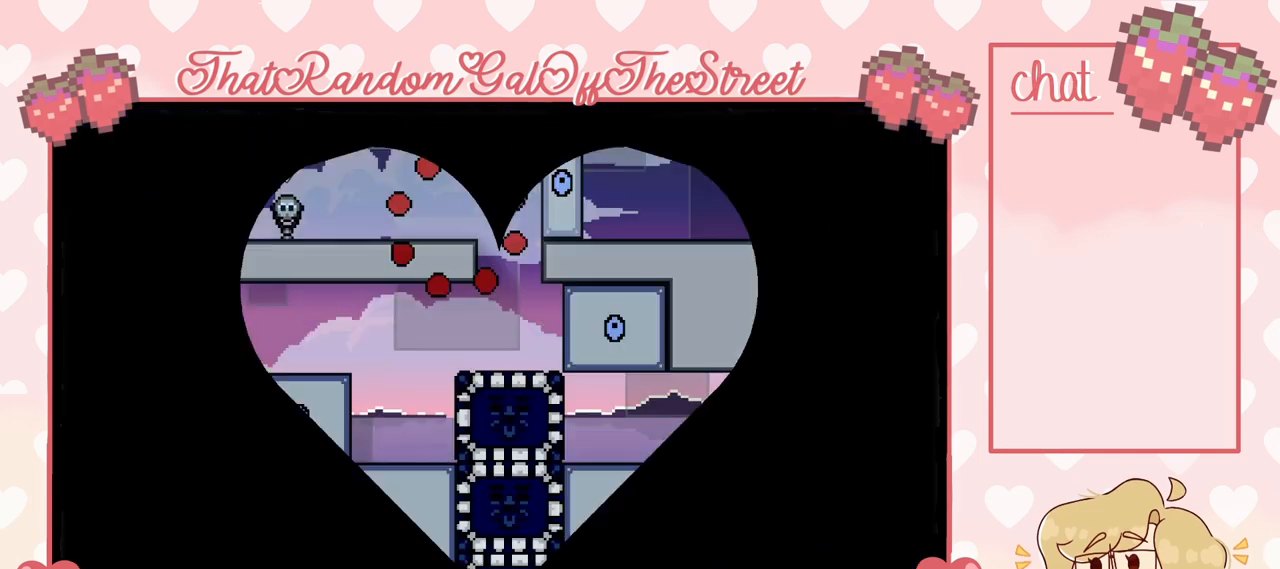
{"buttons": ["DPAD_RIGHT"], "left_stick": "center", "right_stick": "center", "events": [[300, "DPAD_RIGHT", "down"]]}
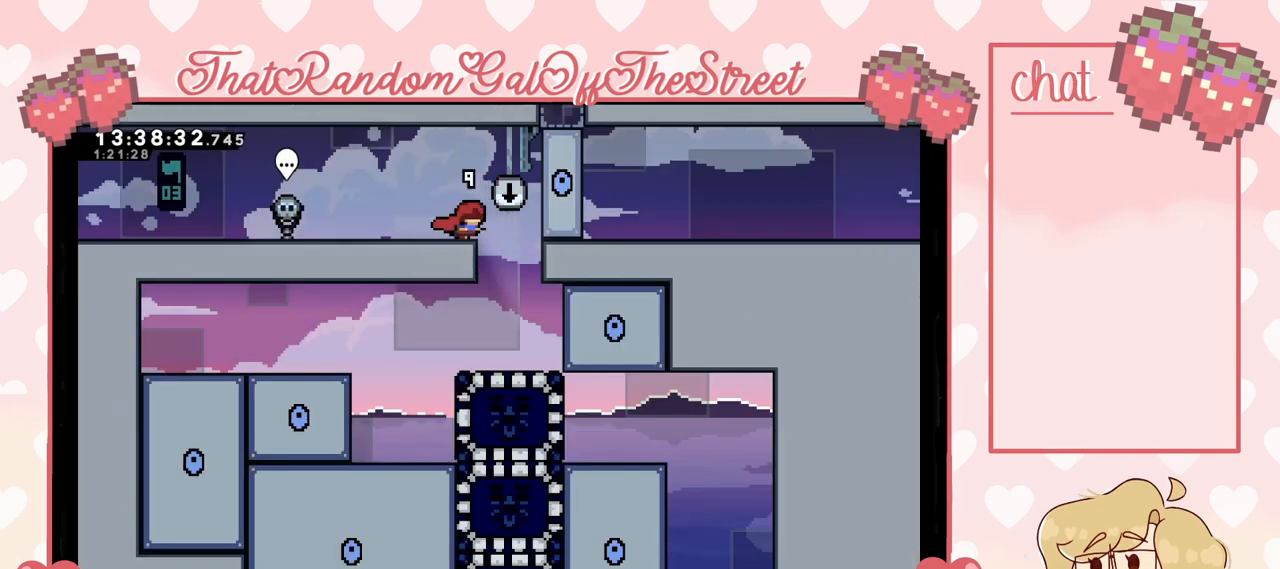
{"buttons": [], "left_stick": "center", "right_stick": "center", "events": [[100, "DPAD_RIGHT", "up"]]}
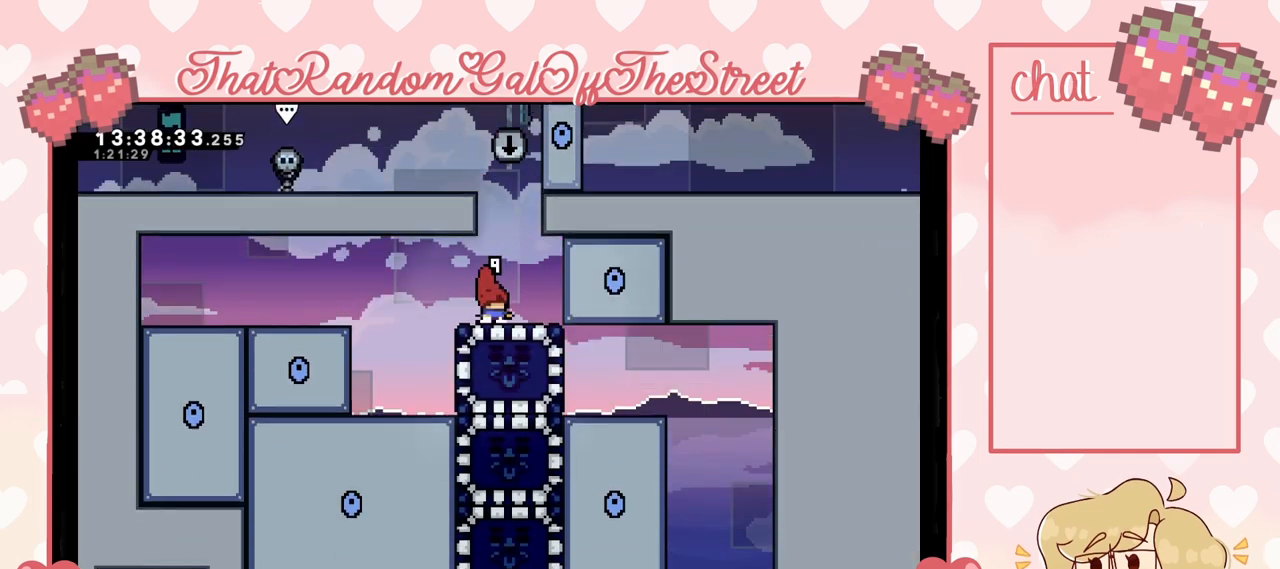
{"buttons": [], "left_stick": "center", "right_stick": "center", "events": [[100, "DPAD_LEFT", "down"], [167, "DPAD_LEFT", "up"], [333, "DPAD_DOWN", "down"], [400, "X", "down"], [500, "DPAD_DOWN", "up"], [500, "X", "up"]]}
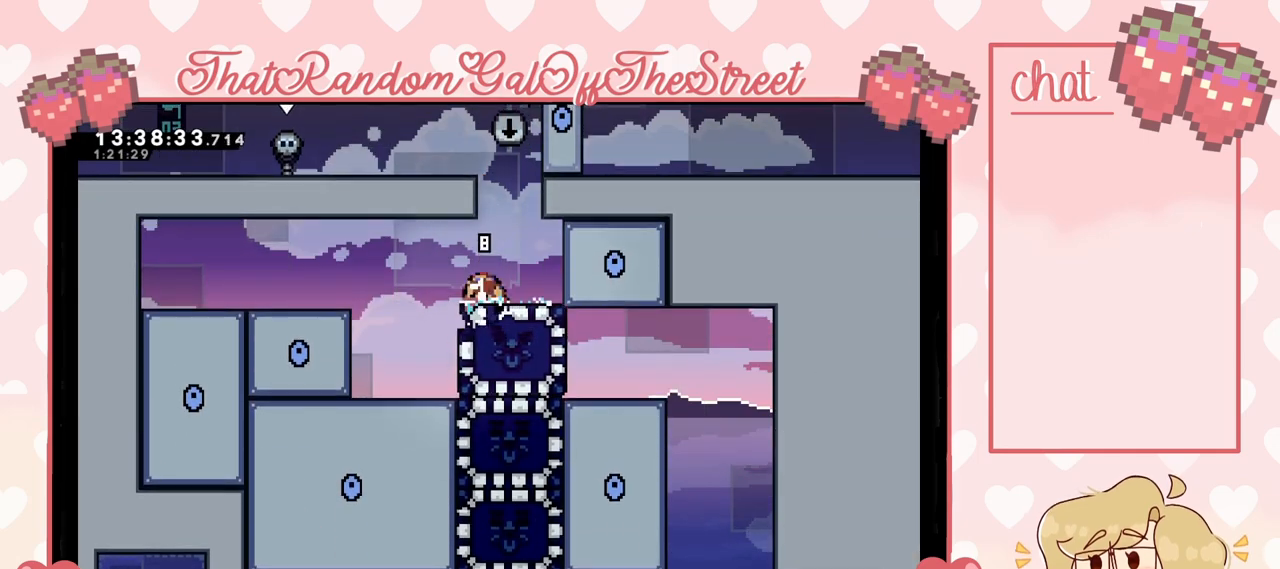
{"buttons": [], "left_stick": "center", "right_stick": "center", "events": [[167, "DPAD_LEFT", "down"], [500, "DPAD_LEFT", "up"]]}
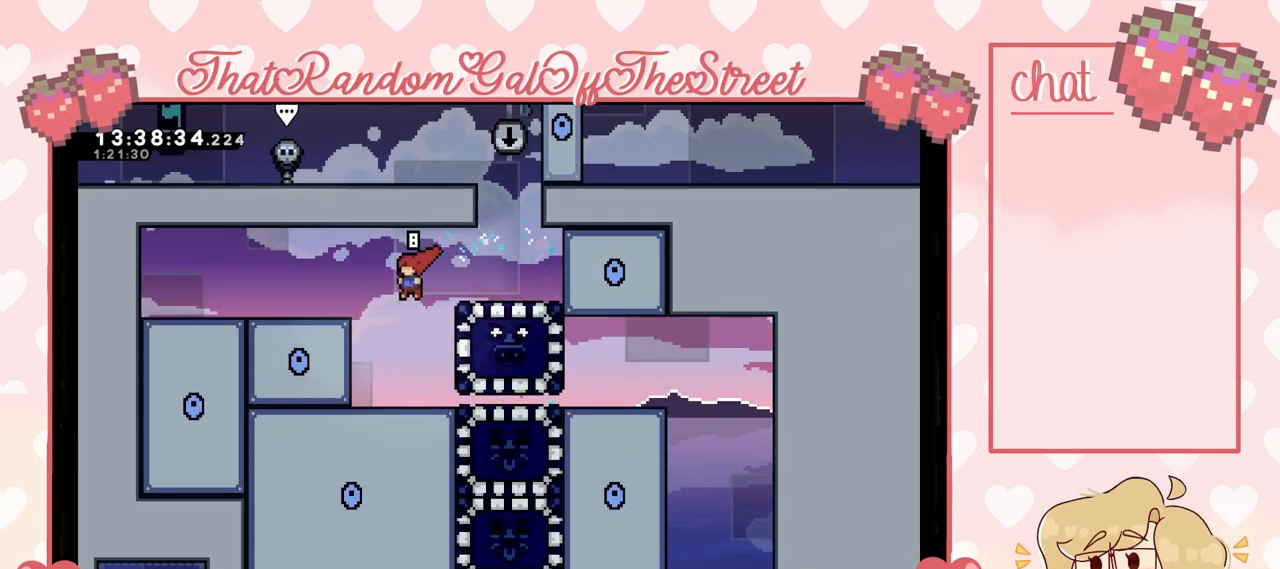
{"buttons": ["DPAD_RIGHT"], "left_stick": "center", "right_stick": "center", "events": [[100, "DPAD_RIGHT", "down"], [400, "A", "down"], [467, "A", "up"]]}
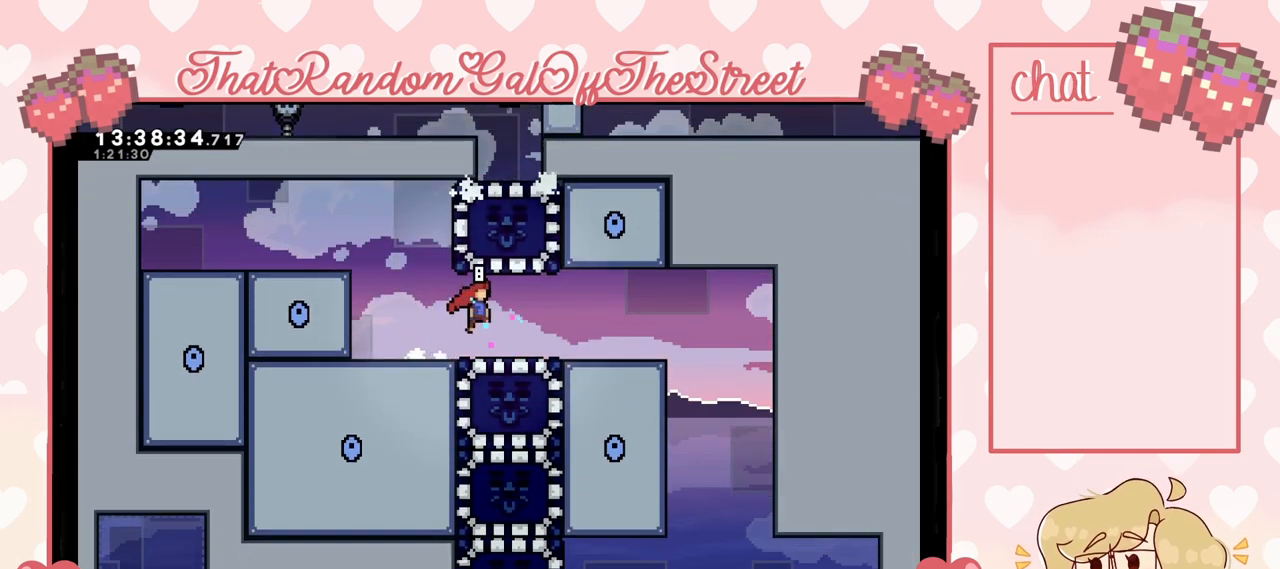
{"buttons": ["DPAD_RIGHT"], "left_stick": "center", "right_stick": "center", "events": [[300, "A", "down"], [433, "A", "up"]]}
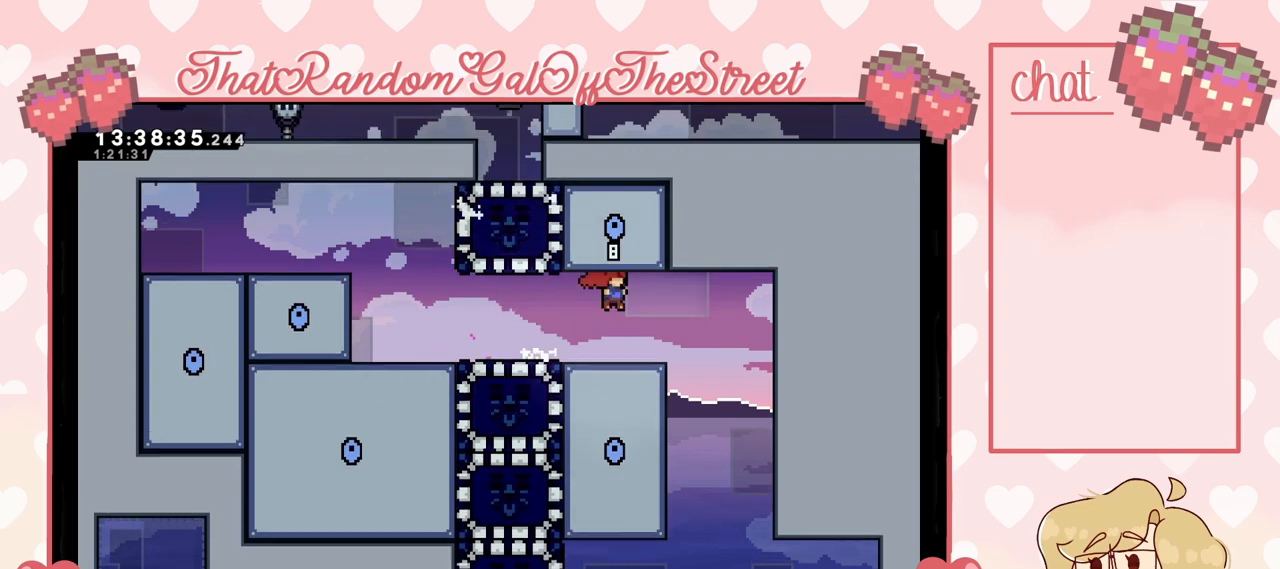
{"buttons": ["DPAD_LEFT"], "left_stick": "center", "right_stick": "center", "events": [[300, "DPAD_RIGHT", "up"], [400, "DPAD_LEFT", "down"]]}
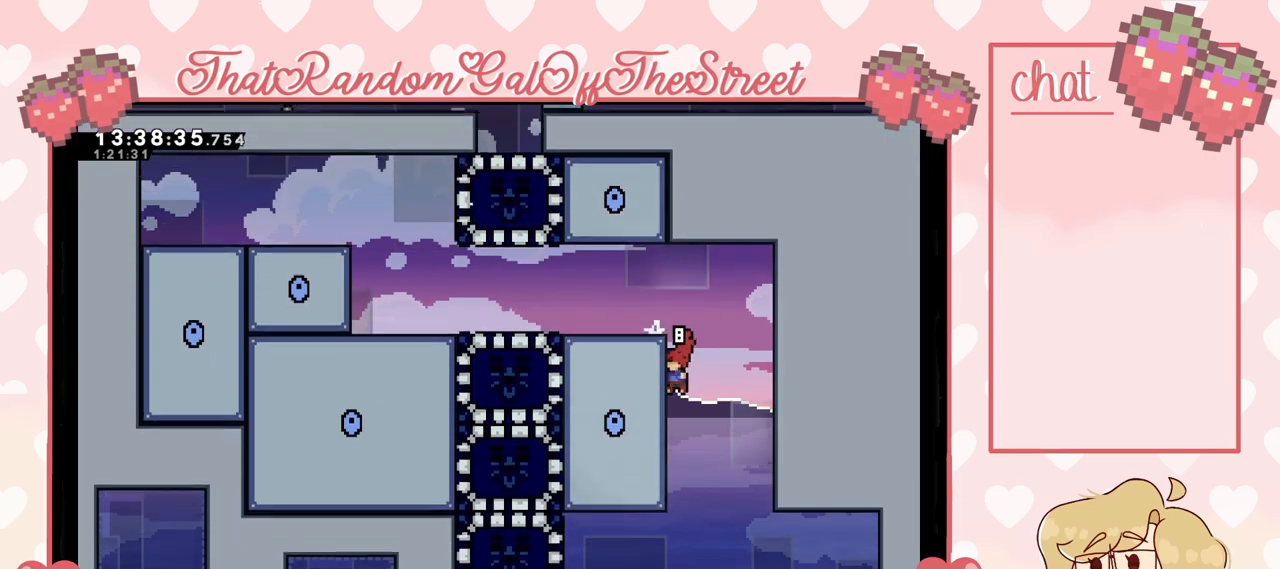
{"buttons": ["DPAD_LEFT"], "left_stick": "center", "right_stick": "center", "events": []}